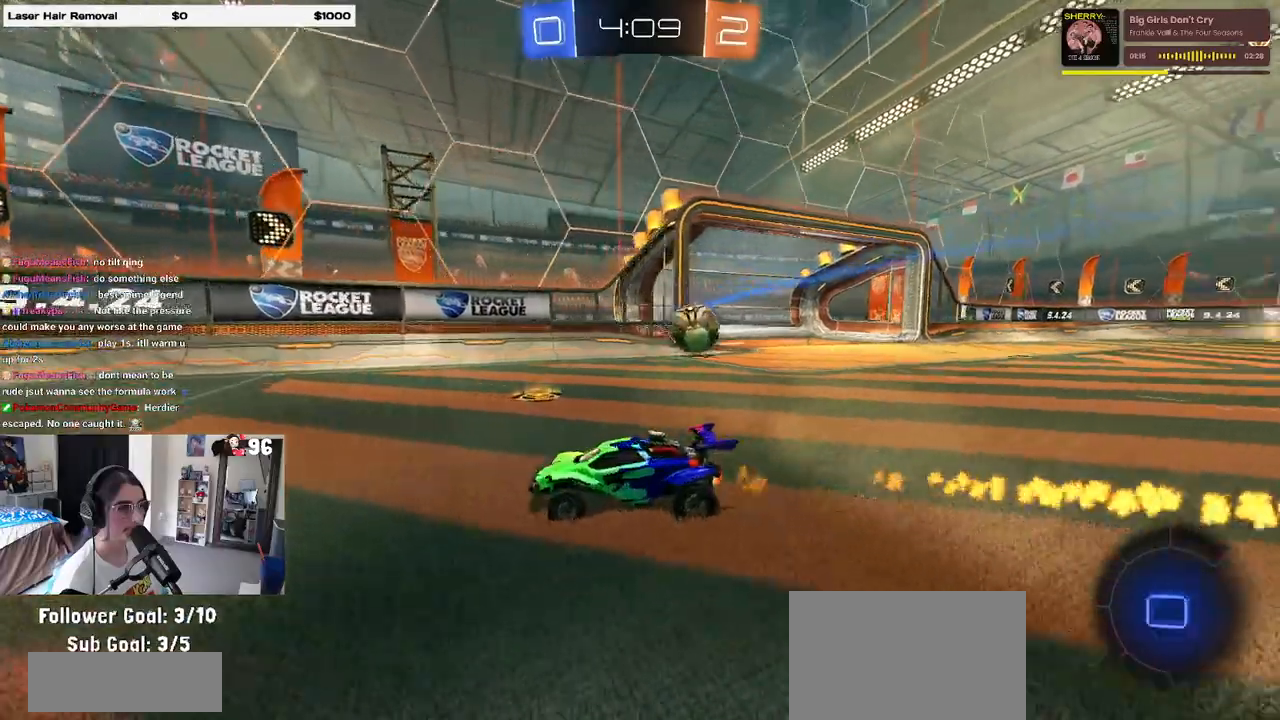
Gameplay with a controller (PlayStation layout); each line is a JSON object with the inputs held at the frame after it. "events" lists button and stick changes between this image and that frame as [ms after this image, input, new state], when the widget could be followed in between.
{"buttons": ["R2"], "left_stick": "center", "right_stick": "center", "events": [[17, "left_stick", "center"], [67, "R1", "up"]]}
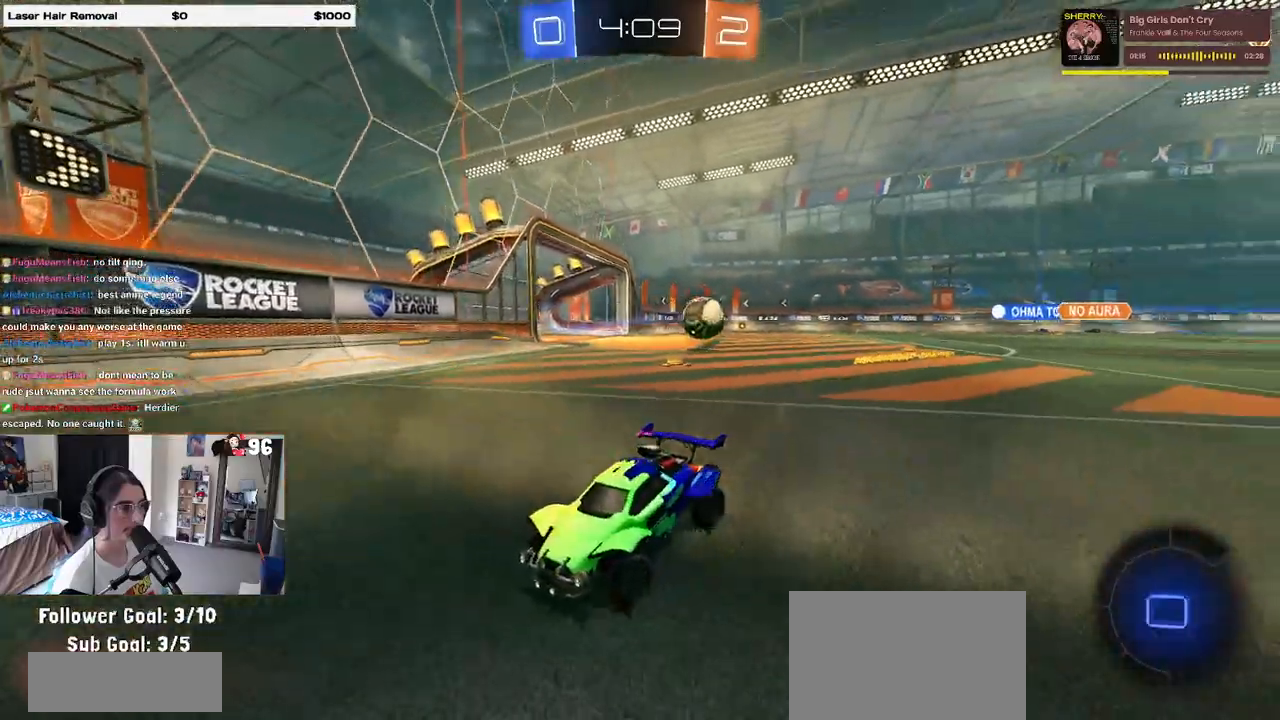
{"buttons": ["R1", "R2"], "left_stick": "left", "right_stick": "center", "events": [[17, "SQUARE", "down"], [33, "left_stick", "left"], [117, "SQUARE", "up"], [400, "R1", "down"]]}
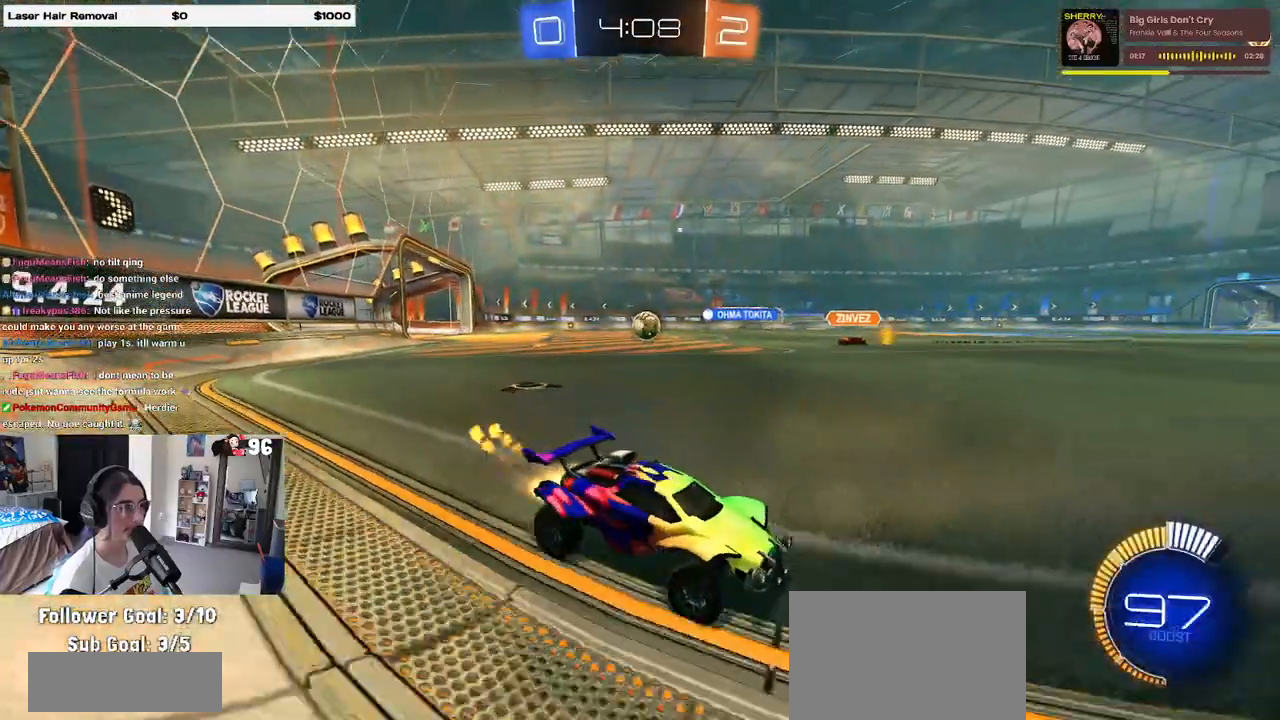
{"buttons": ["R1", "R2"], "left_stick": "left", "right_stick": "center", "events": []}
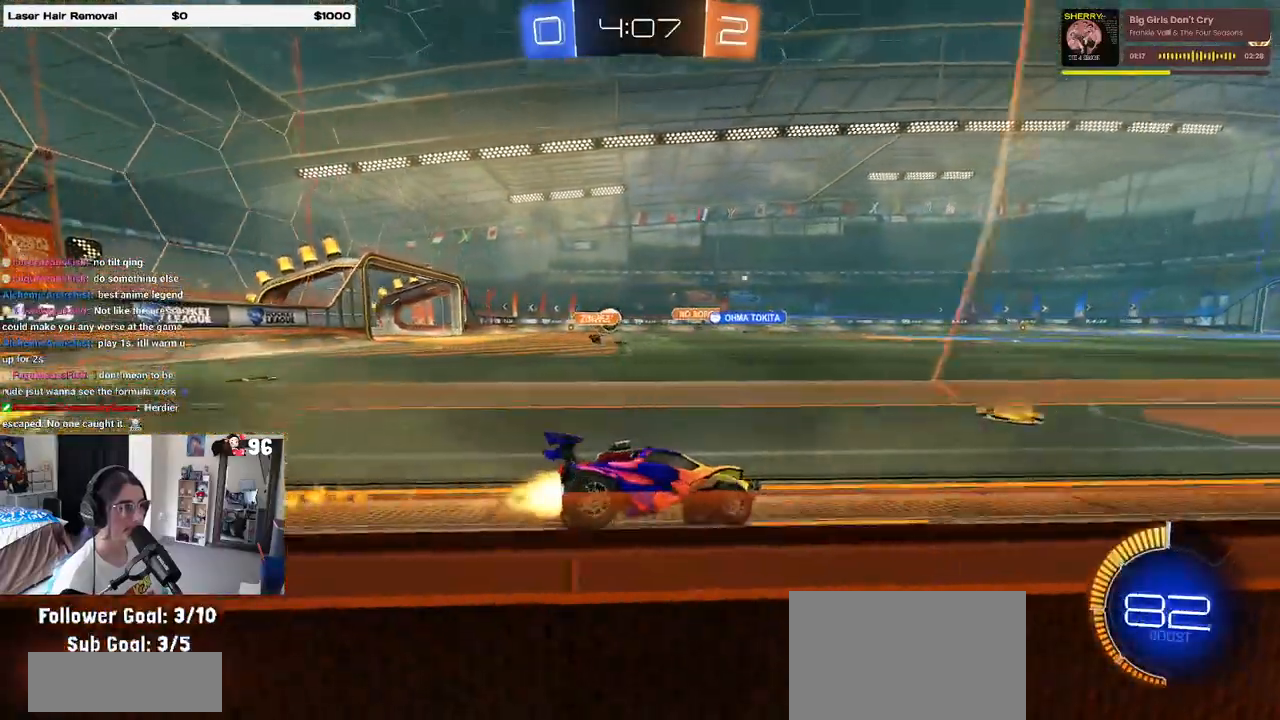
{"buttons": ["R2"], "left_stick": "center", "right_stick": "center", "events": [[367, "left_stick", "center"], [400, "R1", "up"]]}
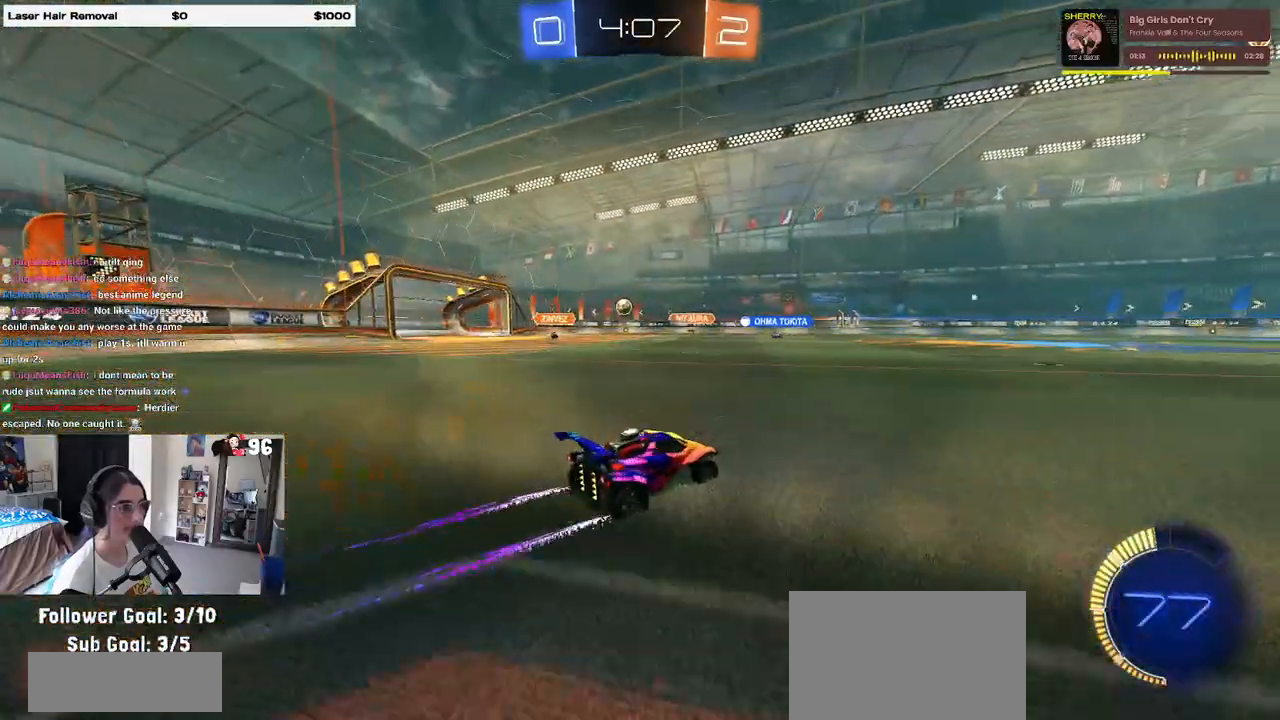
{"buttons": ["SQUARE", "R2"], "left_stick": "down-left", "right_stick": "center", "events": [[167, "CROSS", "down"], [233, "left_stick", "up-left"], [283, "CROSS", "up"], [317, "CROSS", "down"], [400, "SQUARE", "down"], [400, "left_stick", "down-left"], [433, "CROSS", "up"]]}
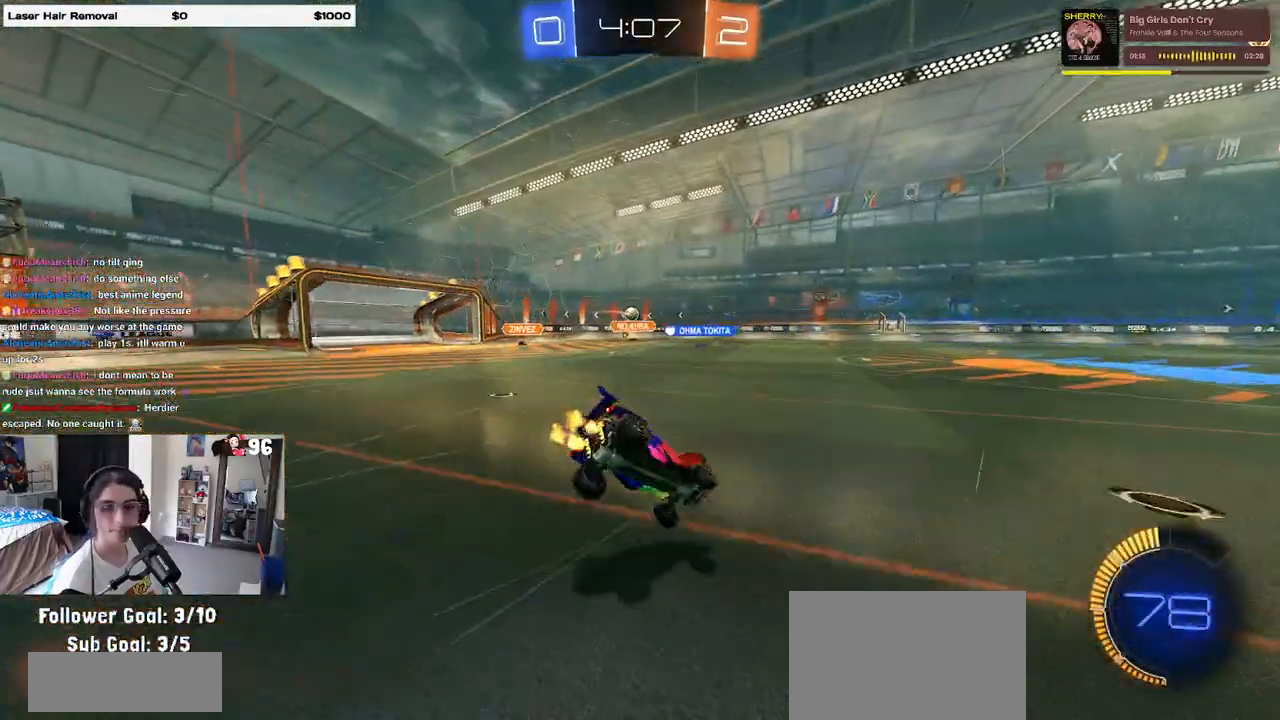
{"buttons": ["SQUARE", "R2"], "left_stick": "down-left", "right_stick": "center", "events": []}
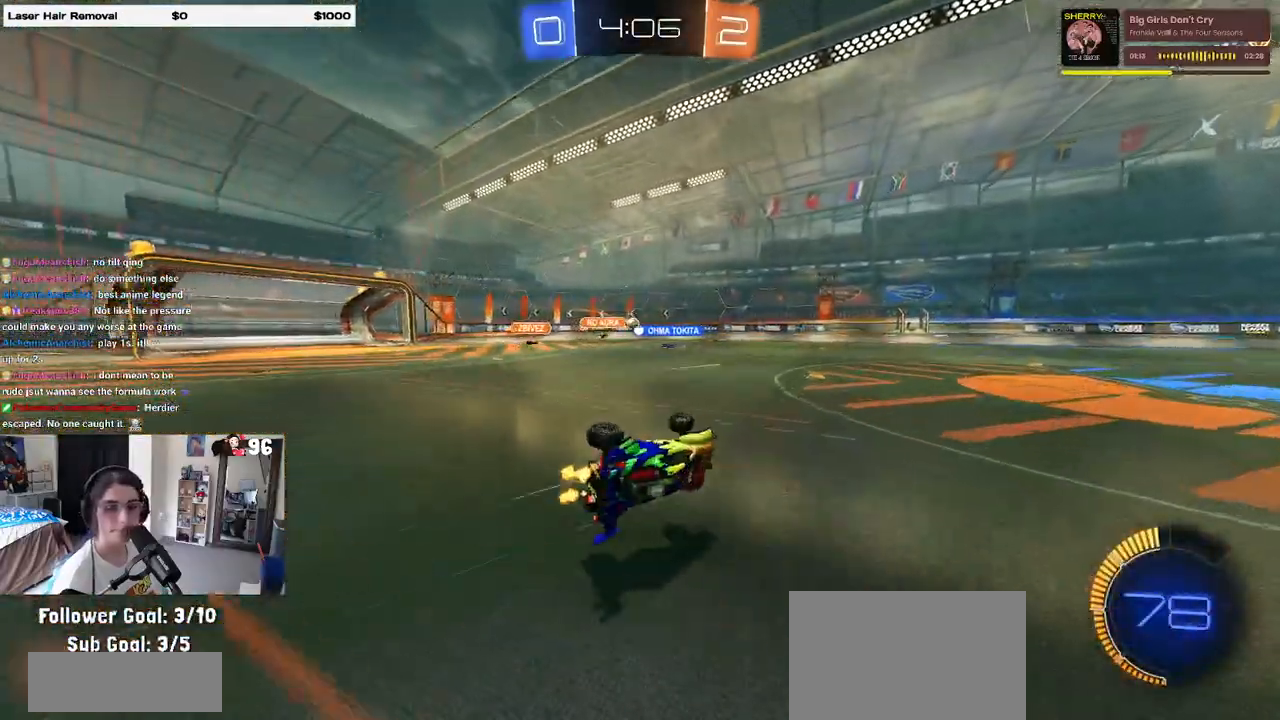
{"buttons": ["R2"], "left_stick": "center", "right_stick": "center", "events": [[183, "SQUARE", "up"], [333, "left_stick", "center"]]}
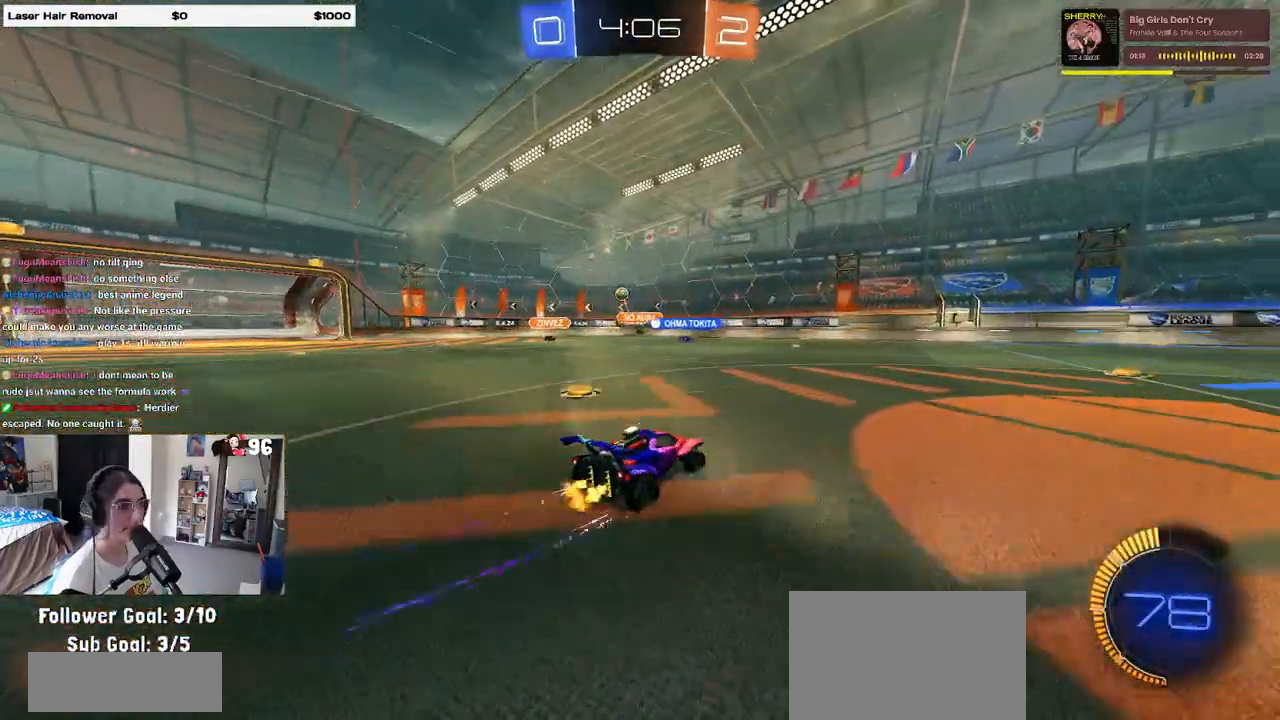
{"buttons": ["R2"], "left_stick": "left", "right_stick": "center", "events": [[250, "left_stick", "right"], [417, "left_stick", "left"]]}
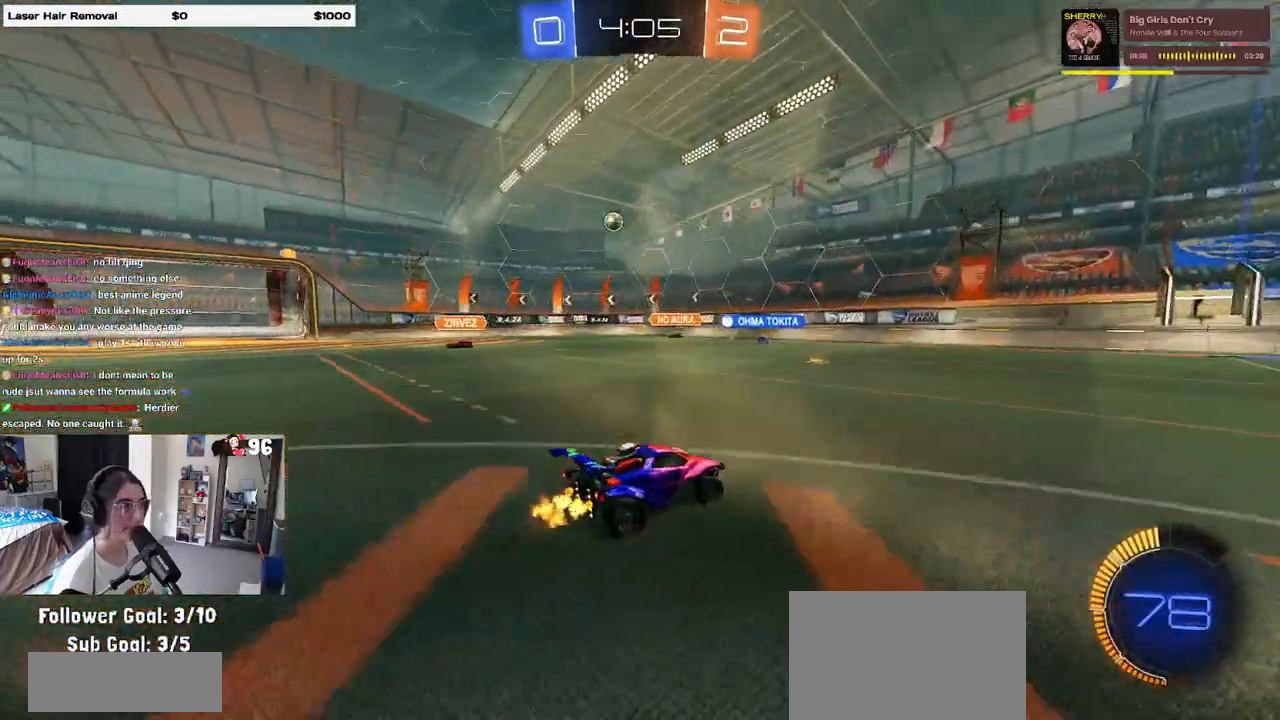
{"buttons": ["R2"], "left_stick": "center", "right_stick": "center", "events": [[67, "left_stick", "center"], [133, "left_stick", "left"], [383, "left_stick", "center"]]}
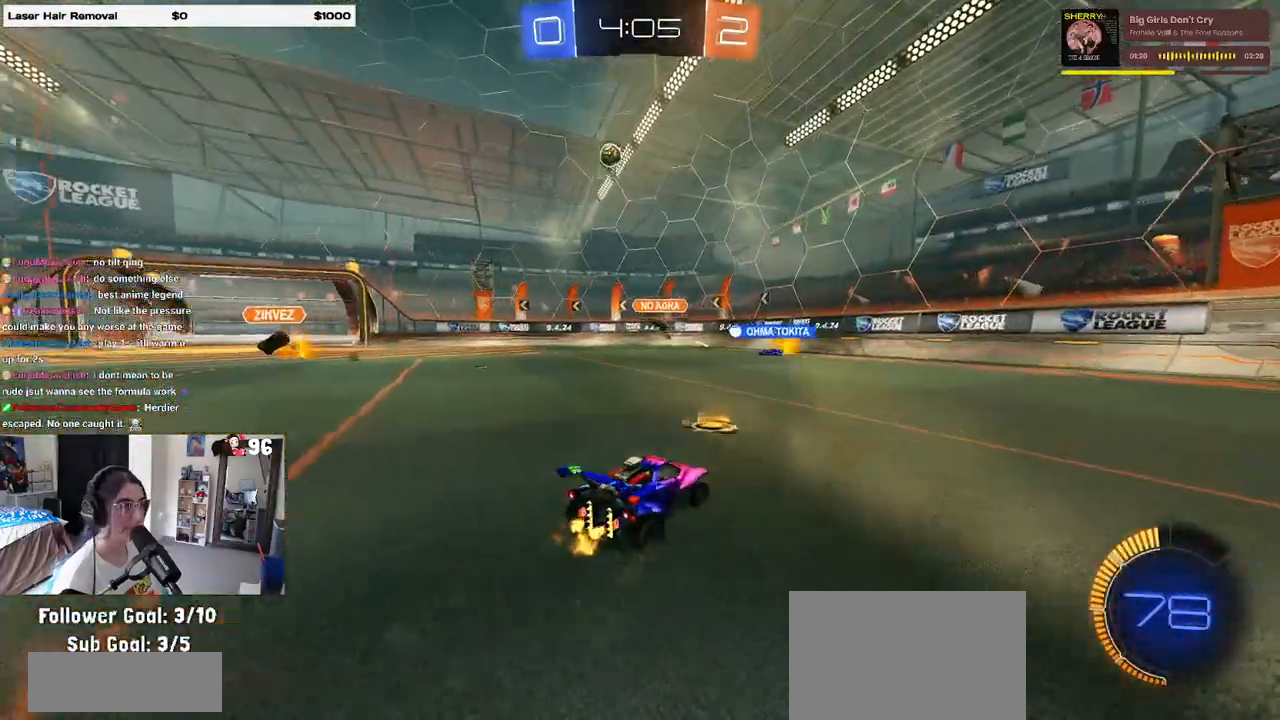
{"buttons": ["R2"], "left_stick": "left", "right_stick": "center", "events": [[33, "left_stick", "right"], [83, "left_stick", "center"], [150, "left_stick", "left"], [183, "SQUARE", "down"], [367, "SQUARE", "up"]]}
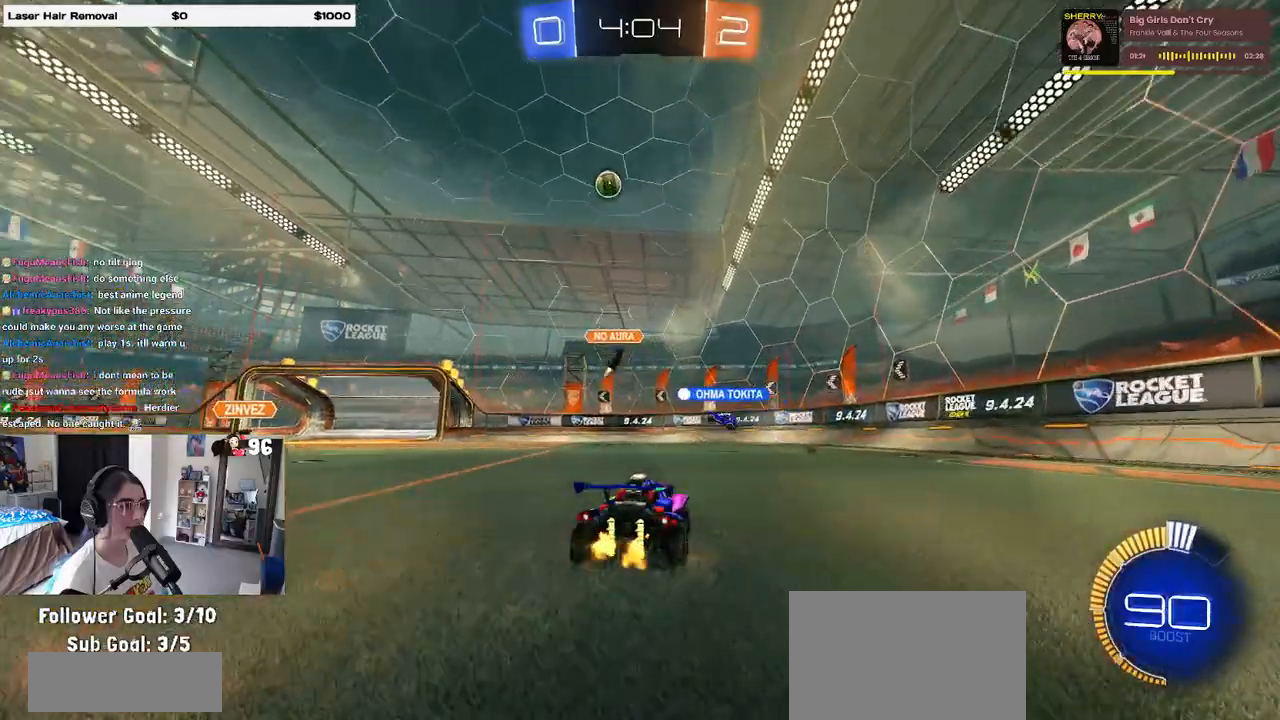
{"buttons": ["R2"], "left_stick": "left", "right_stick": "center", "events": []}
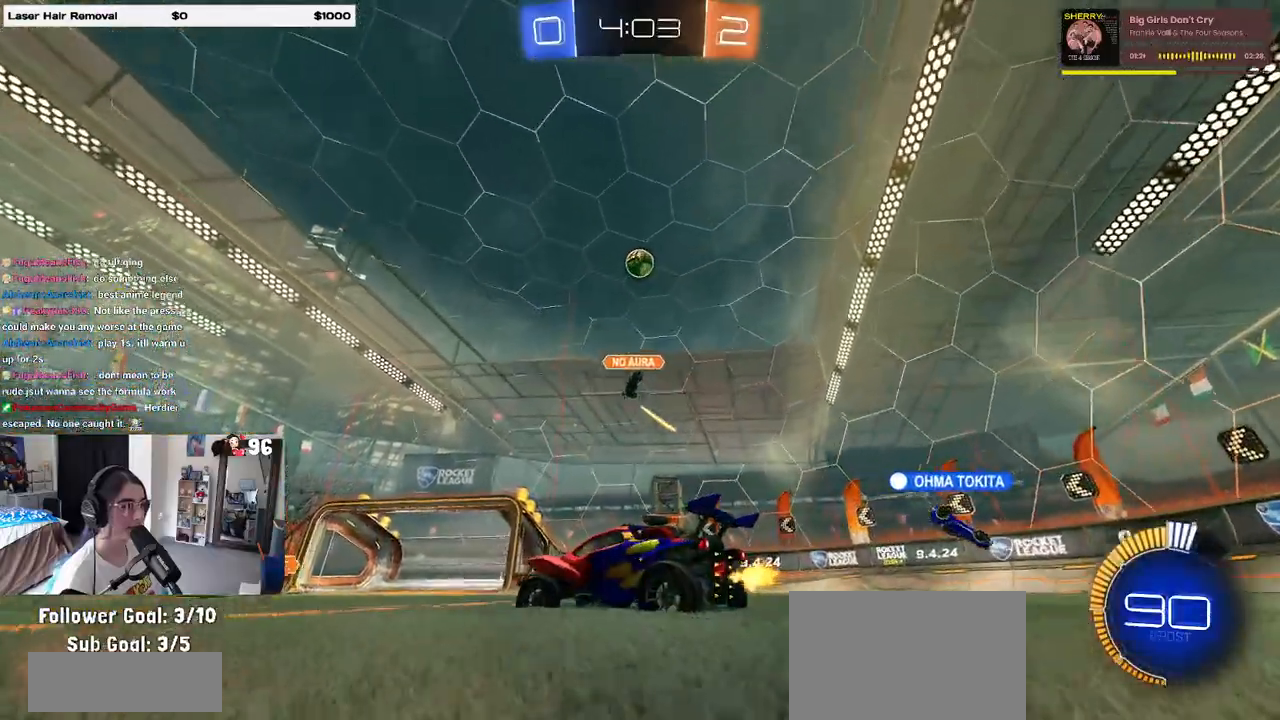
{"buttons": ["R2"], "left_stick": "right", "right_stick": "center", "events": [[67, "L2", "down"], [67, "R2", "up"], [200, "R2", "down"], [233, "L2", "up"], [350, "left_stick", "center"], [417, "left_stick", "right"]]}
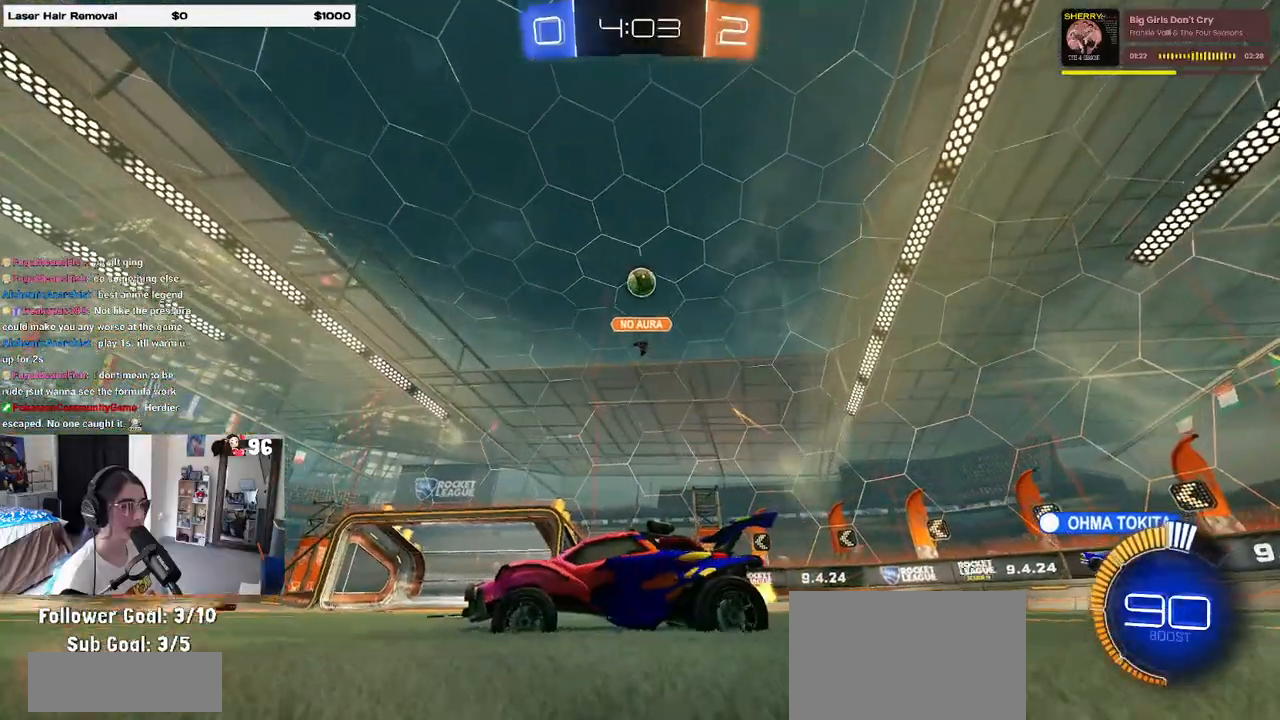
{"buttons": ["R2"], "left_stick": "right", "right_stick": "center", "events": [[150, "R1", "down"], [217, "left_stick", "center"], [367, "R1", "up"], [500, "left_stick", "right"]]}
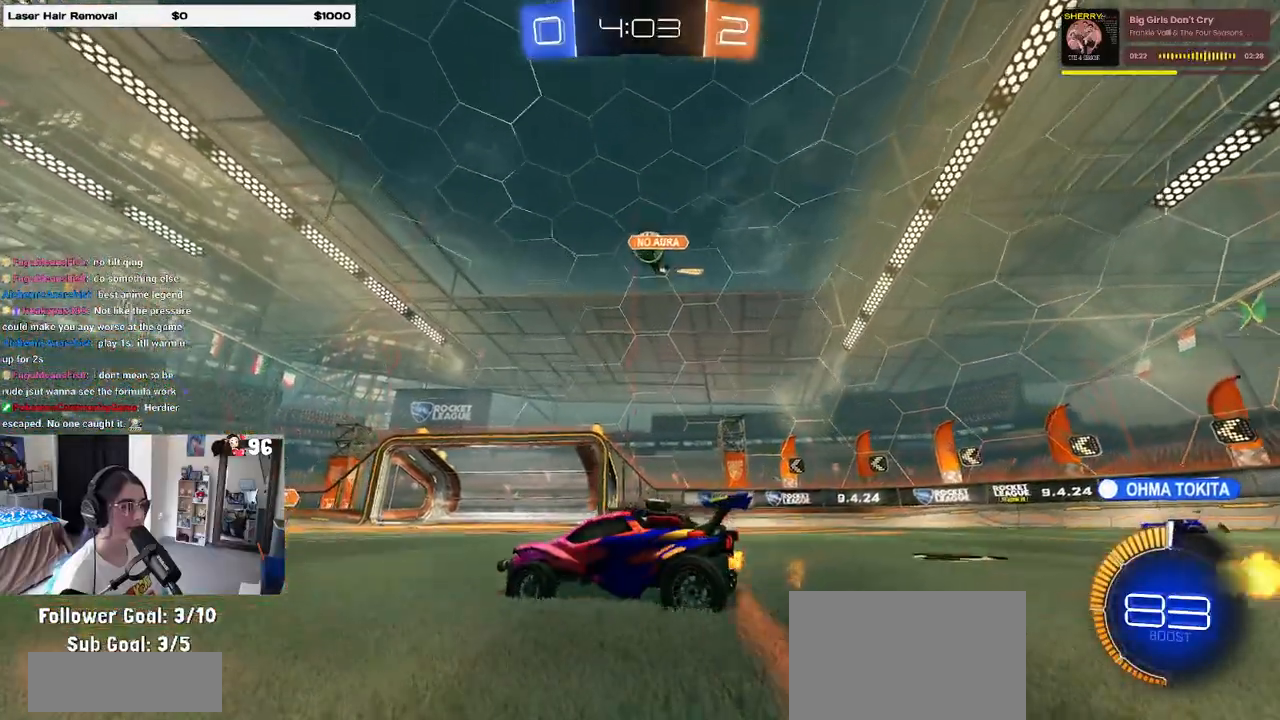
{"buttons": ["R2"], "left_stick": "left", "right_stick": "center", "events": [[200, "left_stick", "center"], [217, "R1", "down"], [433, "left_stick", "left"], [467, "R1", "up"]]}
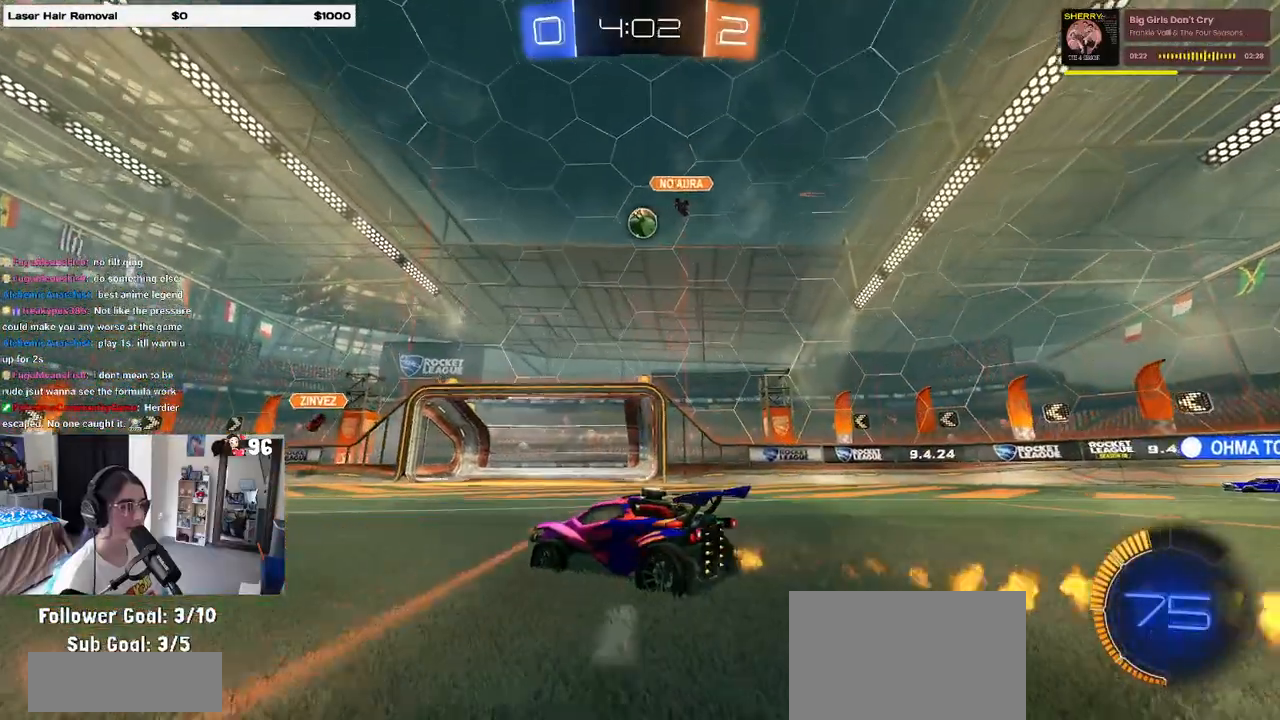
{"buttons": ["R2"], "left_stick": "left", "right_stick": "center", "events": []}
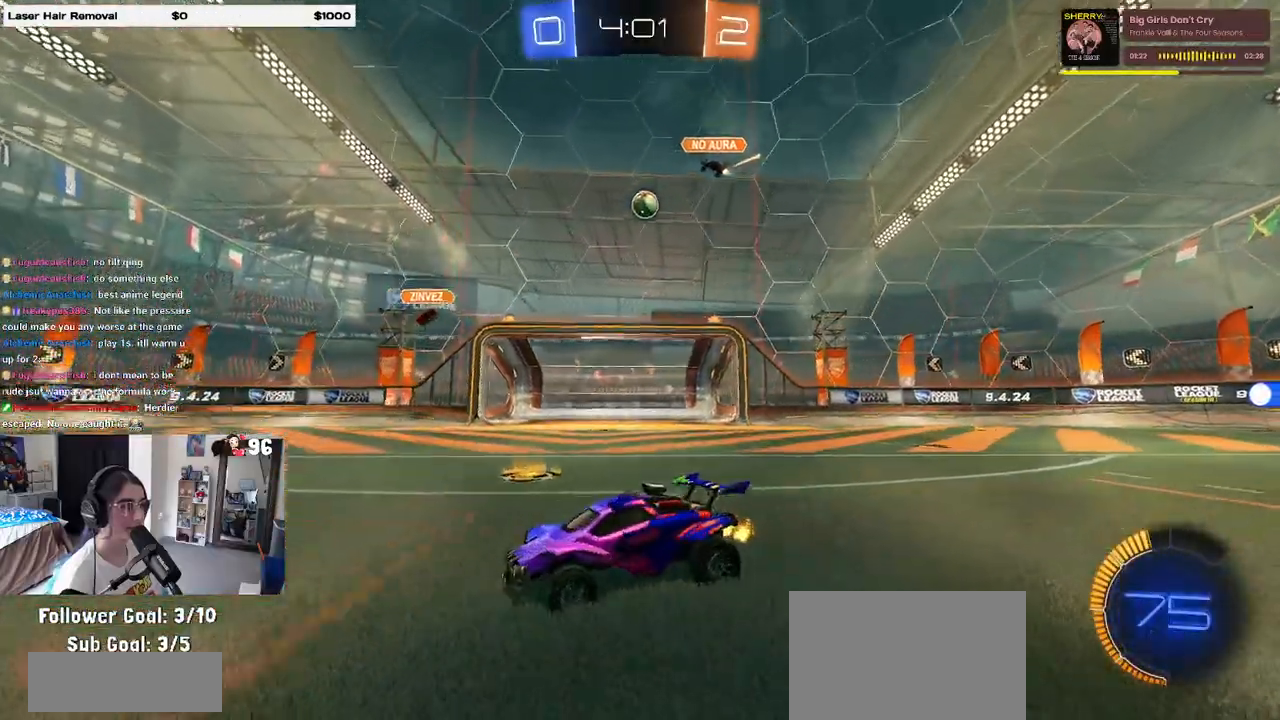
{"buttons": ["R2"], "left_stick": "center", "right_stick": "center", "events": [[17, "left_stick", "center"], [100, "left_stick", "right"], [267, "left_stick", "center"]]}
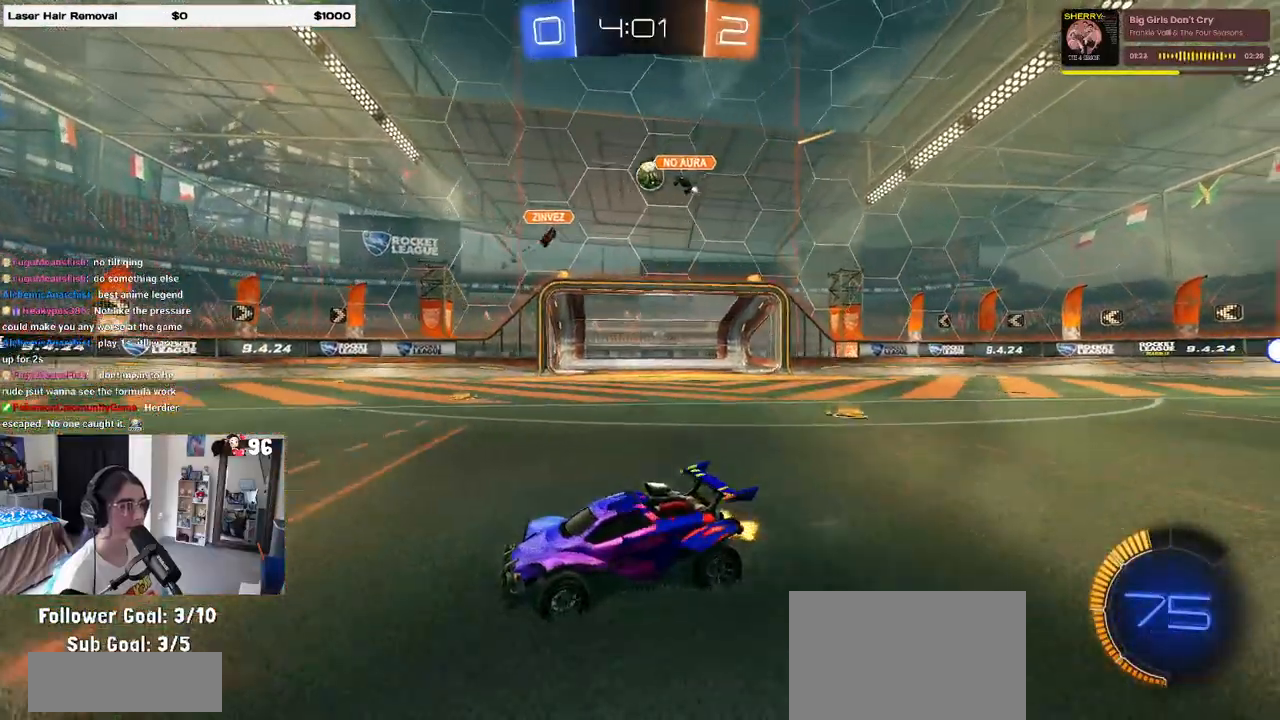
{"buttons": ["R1", "R2"], "left_stick": "right", "right_stick": "center", "events": [[433, "R1", "down"], [450, "left_stick", "right"]]}
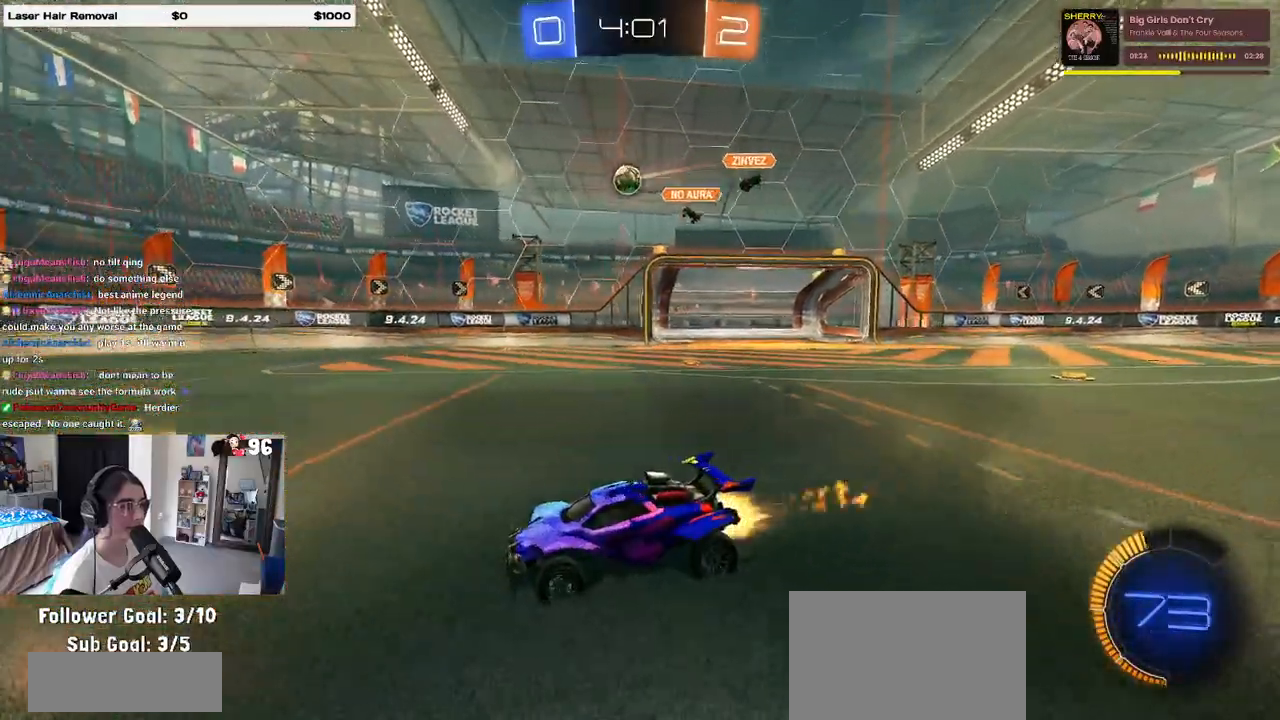
{"buttons": ["R2"], "left_stick": "right", "right_stick": "center", "events": [[67, "left_stick", "left"], [250, "left_stick", "center"], [483, "R1", "up"], [483, "left_stick", "right"]]}
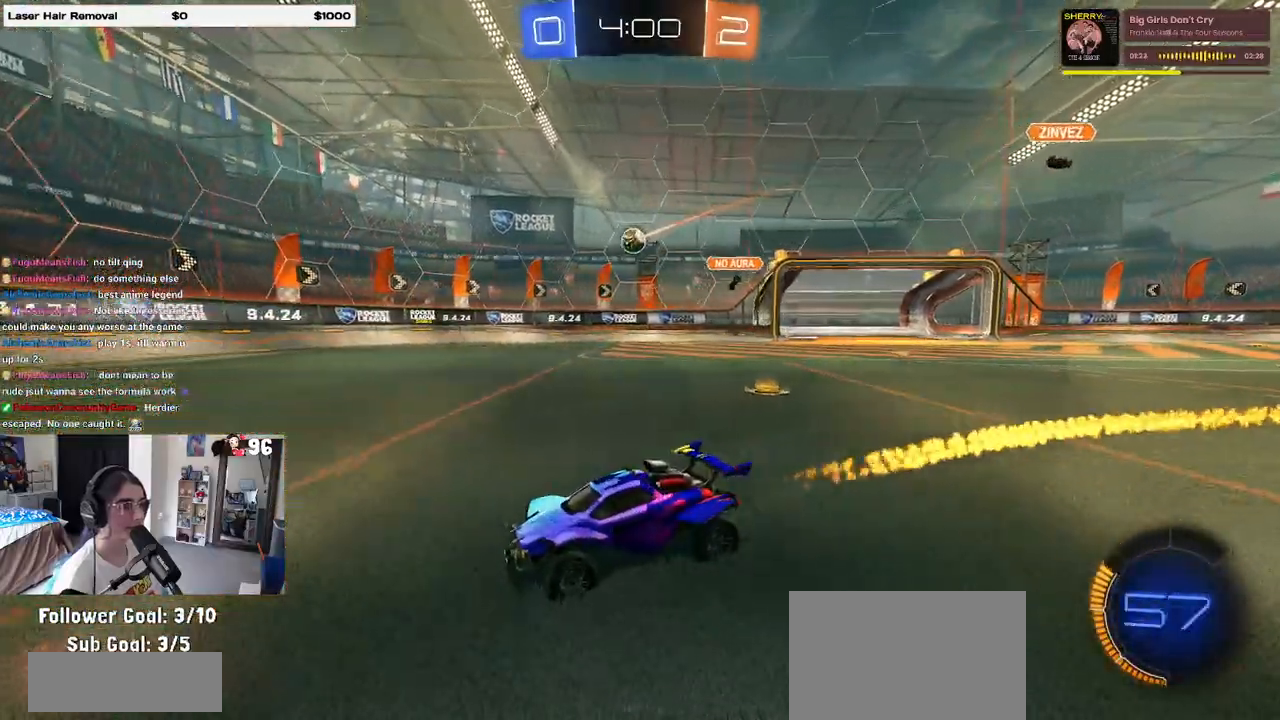
{"buttons": ["R2"], "left_stick": "right", "right_stick": "center", "events": [[67, "SQUARE", "down"], [183, "SQUARE", "up"]]}
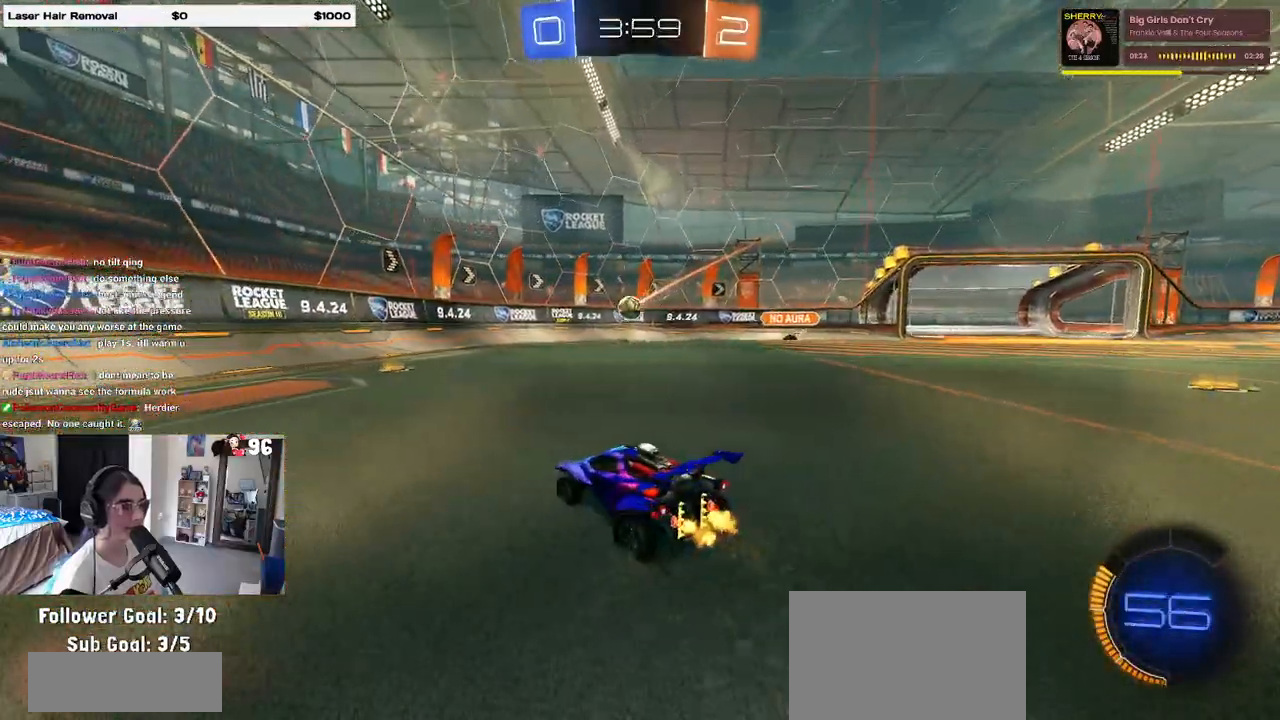
{"buttons": ["R1", "R2"], "left_stick": "down-right", "right_stick": "center", "events": [[233, "left_stick", "center"], [283, "left_stick", "left"], [400, "R1", "down"], [417, "left_stick", "center"], [483, "left_stick", "down-right"]]}
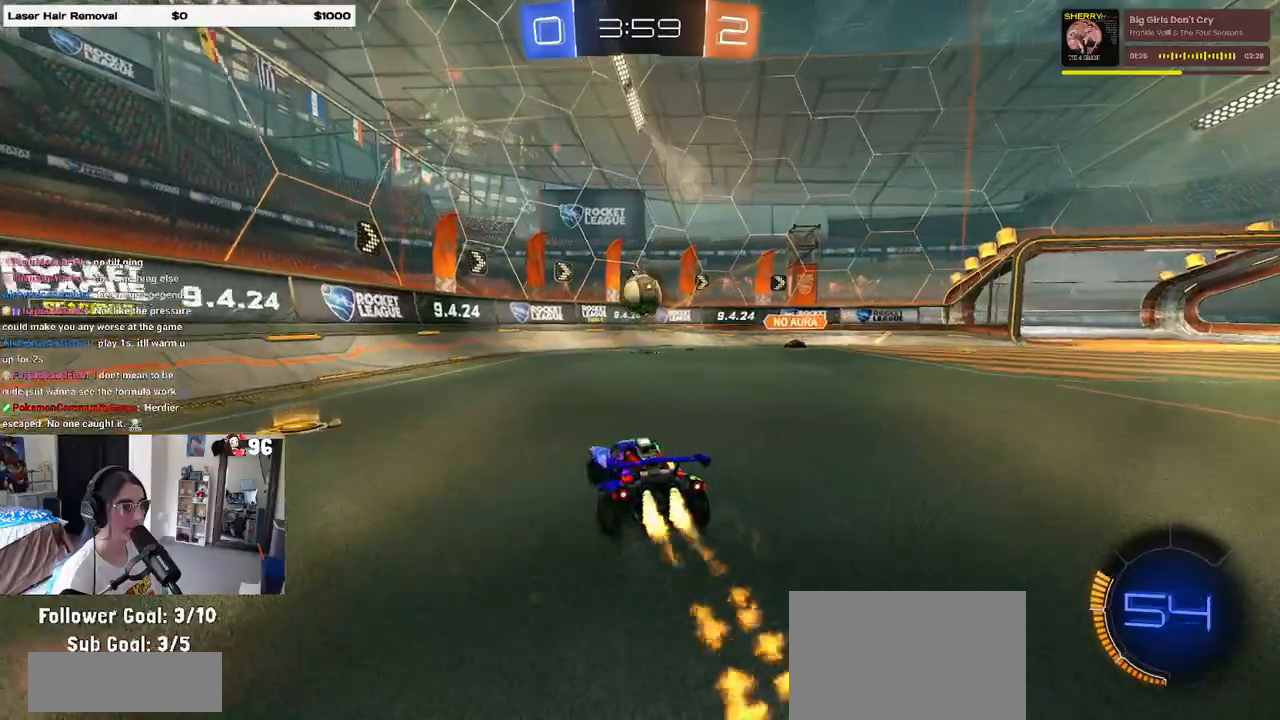
{"buttons": ["CROSS", "R1", "R2"], "left_stick": "up-left", "right_stick": "center", "events": [[117, "CROSS", "down"], [133, "left_stick", "down"], [300, "left_stick", "right"], [333, "CROSS", "up"], [433, "left_stick", "up-left"], [450, "CROSS", "down"]]}
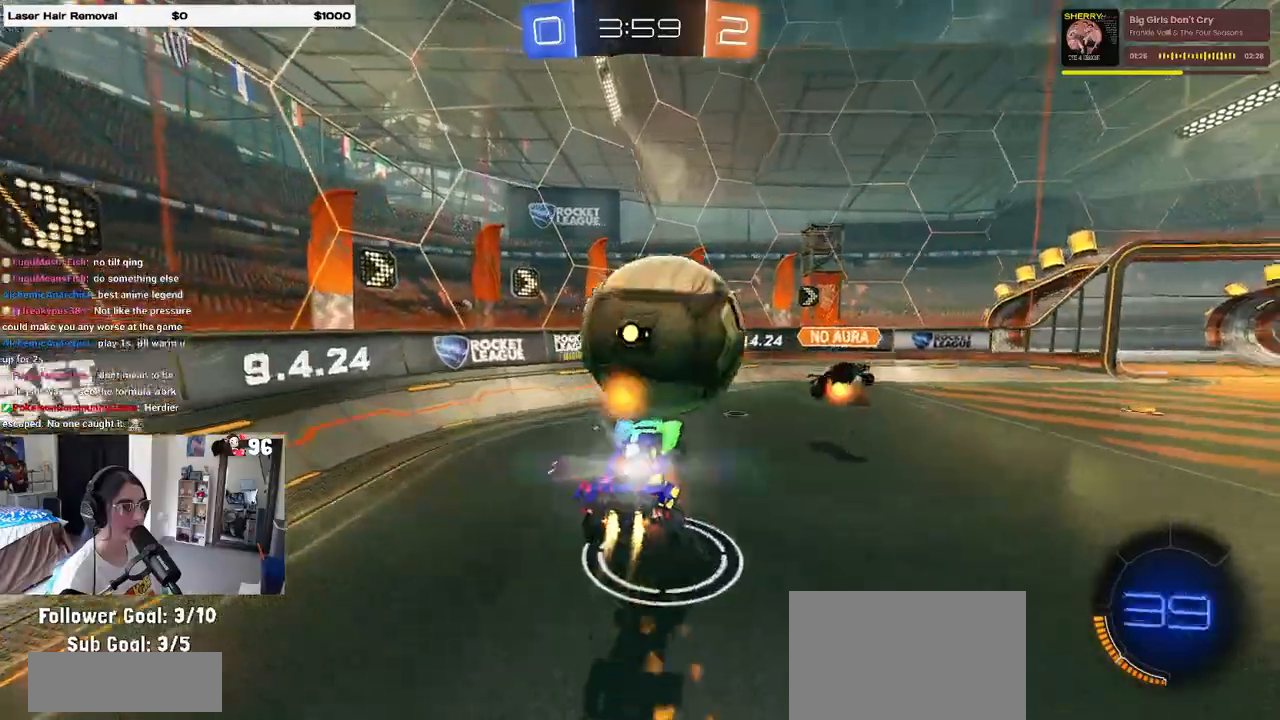
{"buttons": ["R1", "R2"], "left_stick": "down-right", "right_stick": "center", "events": [[67, "left_stick", "down-left"], [83, "CROSS", "up"], [100, "SQUARE", "down"], [500, "SQUARE", "up"], [500, "left_stick", "down-right"]]}
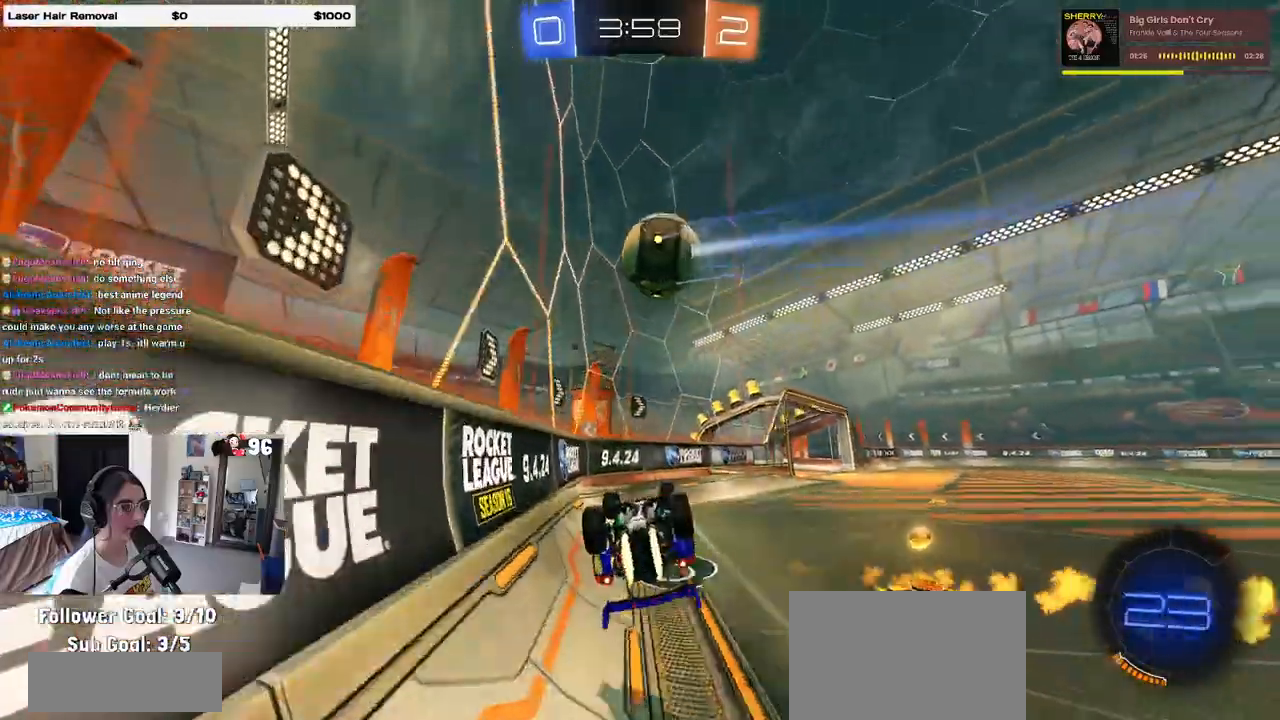
{"buttons": ["R2"], "left_stick": "down-right", "right_stick": "center", "events": [[83, "R1", "up"], [283, "SQUARE", "down"], [500, "SQUARE", "up"]]}
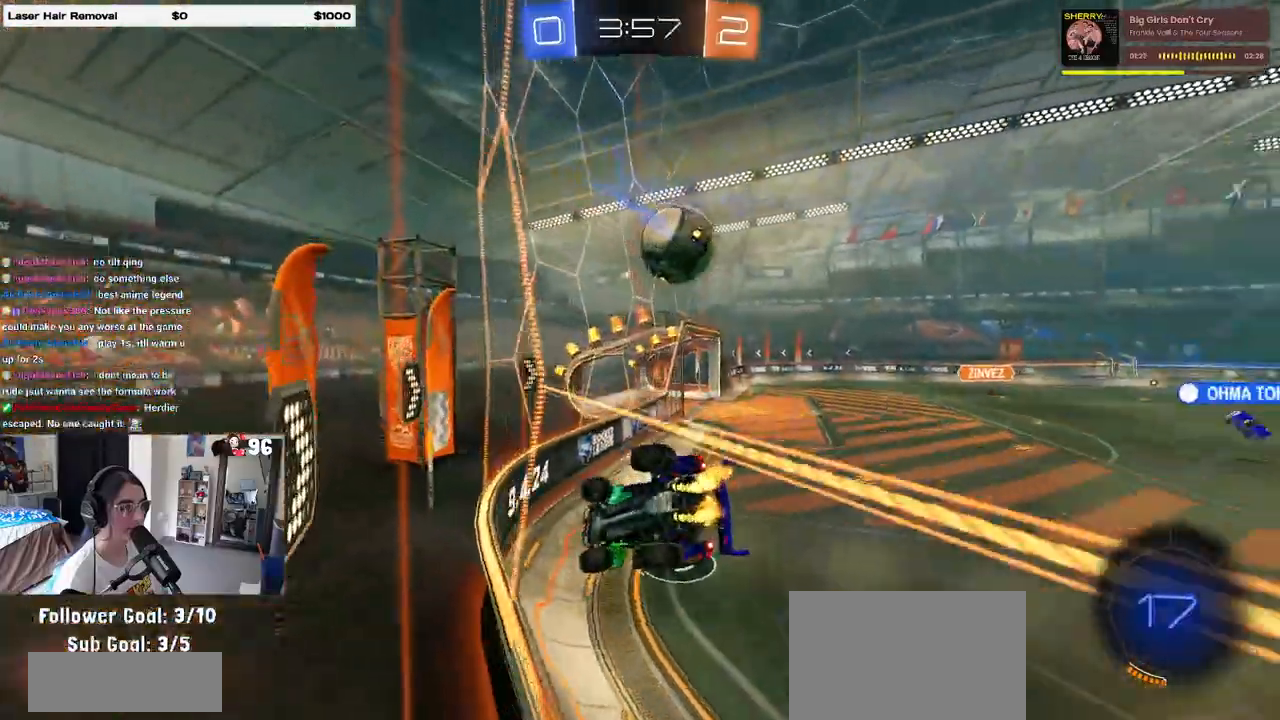
{"buttons": ["R2"], "left_stick": "down-right", "right_stick": "center", "events": [[300, "SQUARE", "down"], [417, "SQUARE", "up"]]}
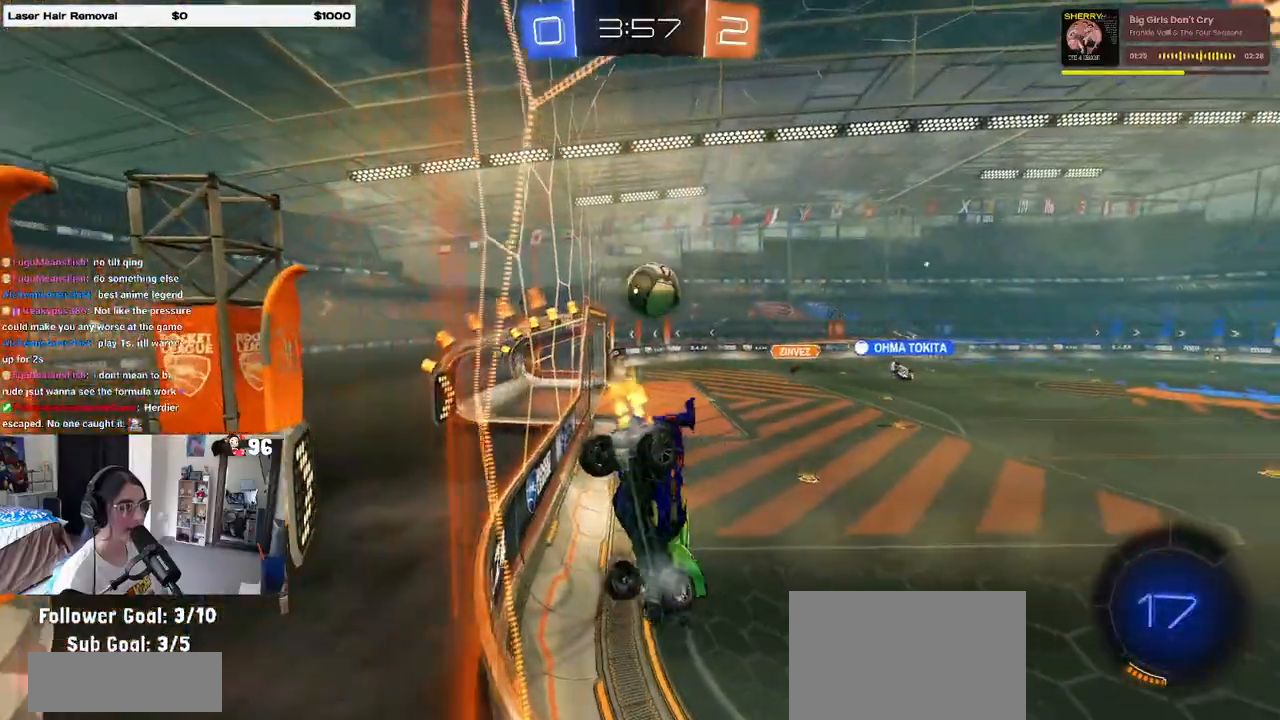
{"buttons": ["R2"], "left_stick": "center", "right_stick": "center", "events": [[283, "left_stick", "center"], [400, "left_stick", "left"], [483, "left_stick", "center"]]}
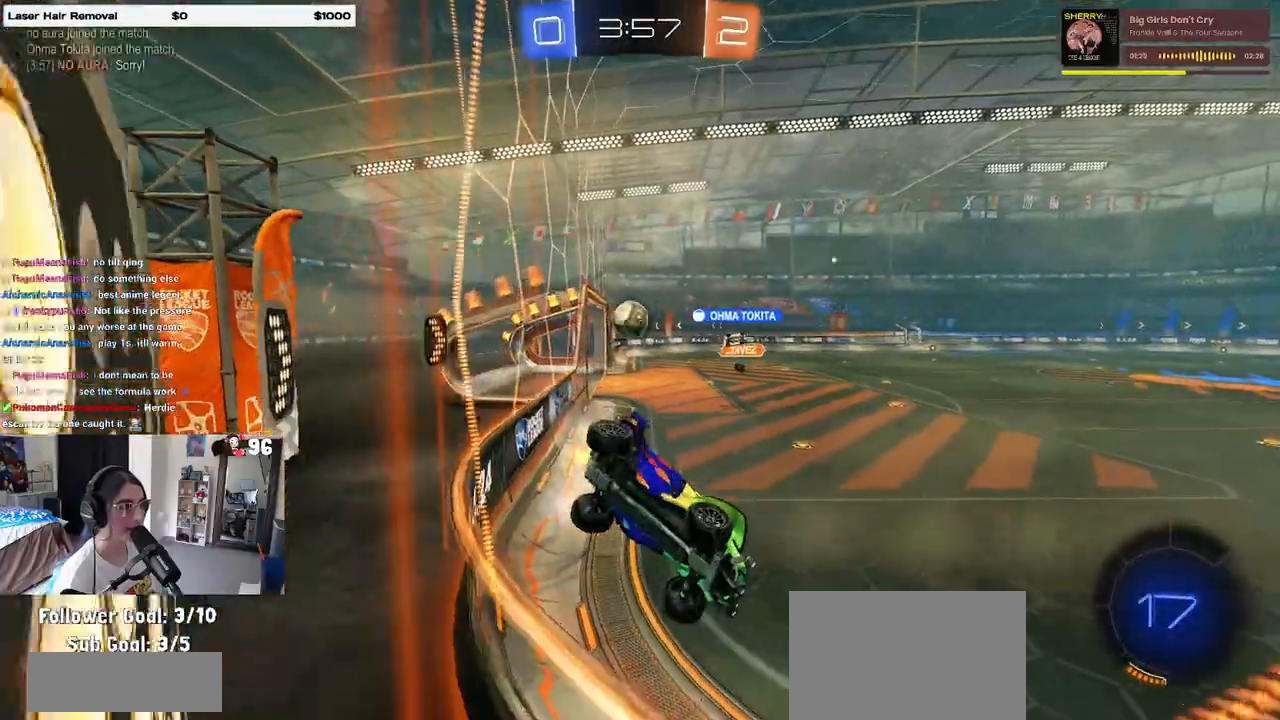
{"buttons": ["R2"], "left_stick": "left", "right_stick": "center", "events": [[133, "left_stick", "left"]]}
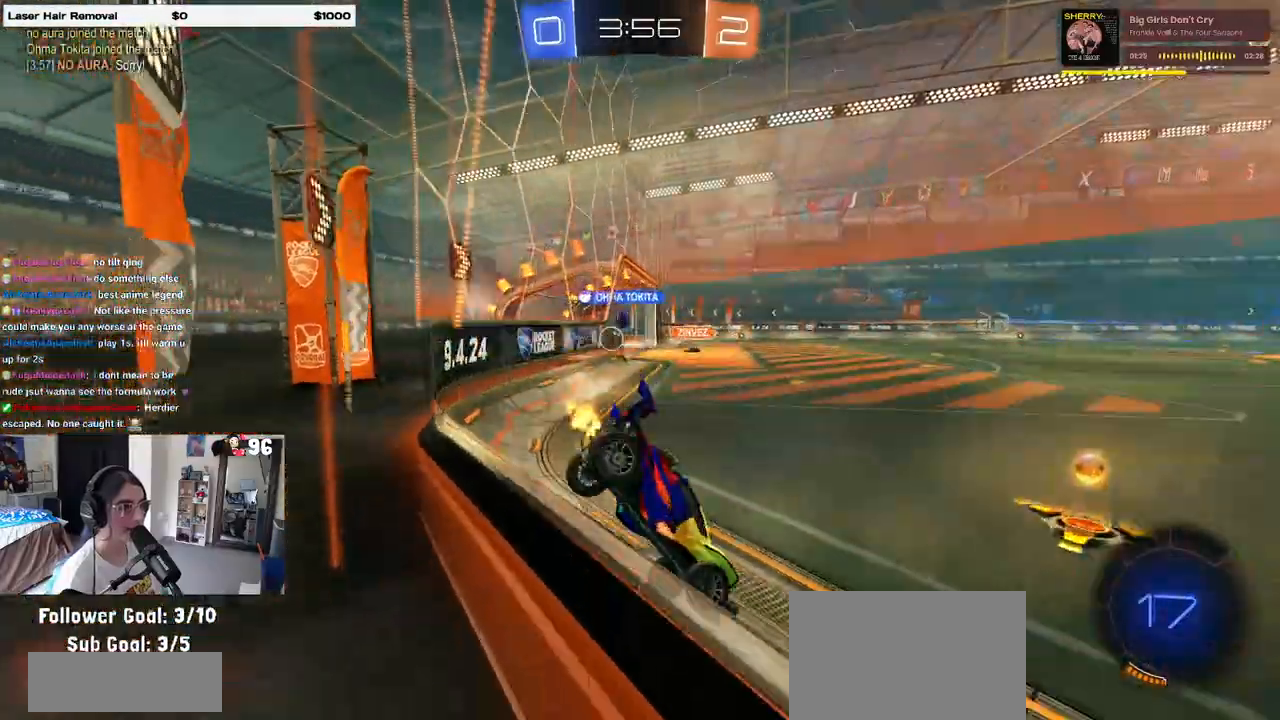
{"buttons": ["R1", "R2"], "left_stick": "center", "right_stick": "center", "events": [[383, "R1", "down"], [500, "left_stick", "center"]]}
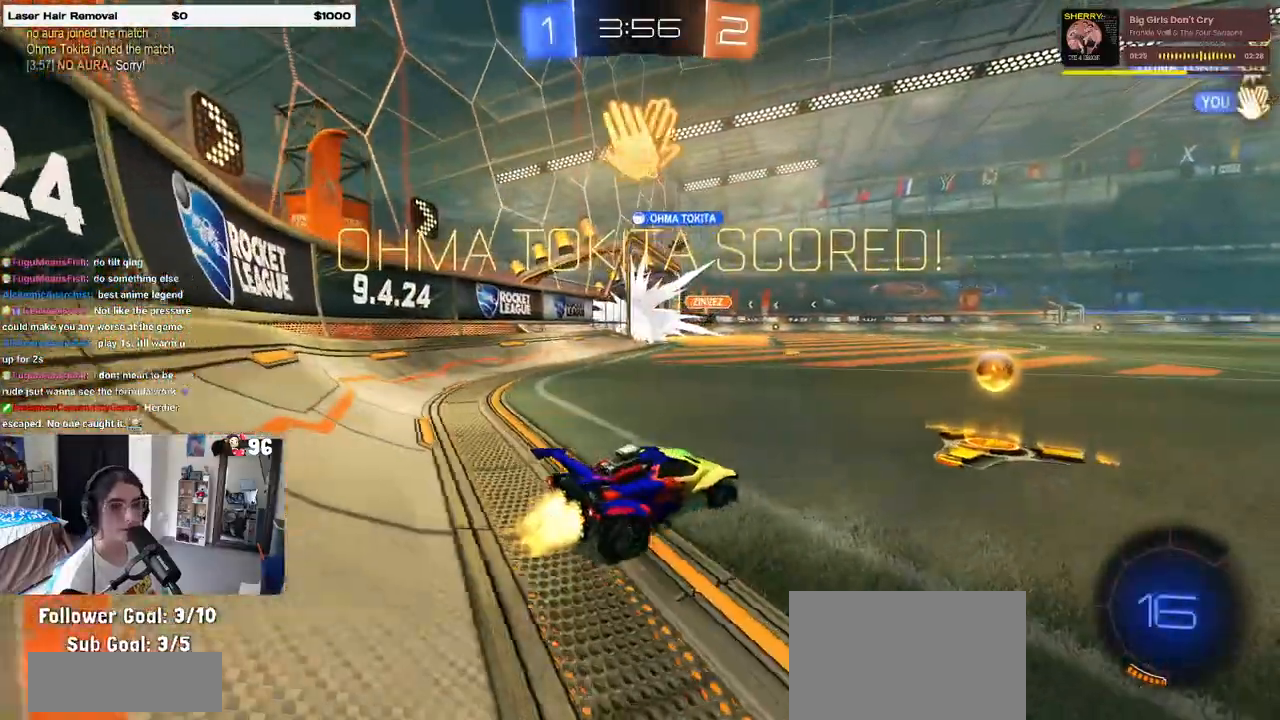
{"buttons": ["R1", "R2"], "left_stick": "left", "right_stick": "center", "events": [[217, "left_stick", "right"], [350, "left_stick", "center"], [400, "left_stick", "left"]]}
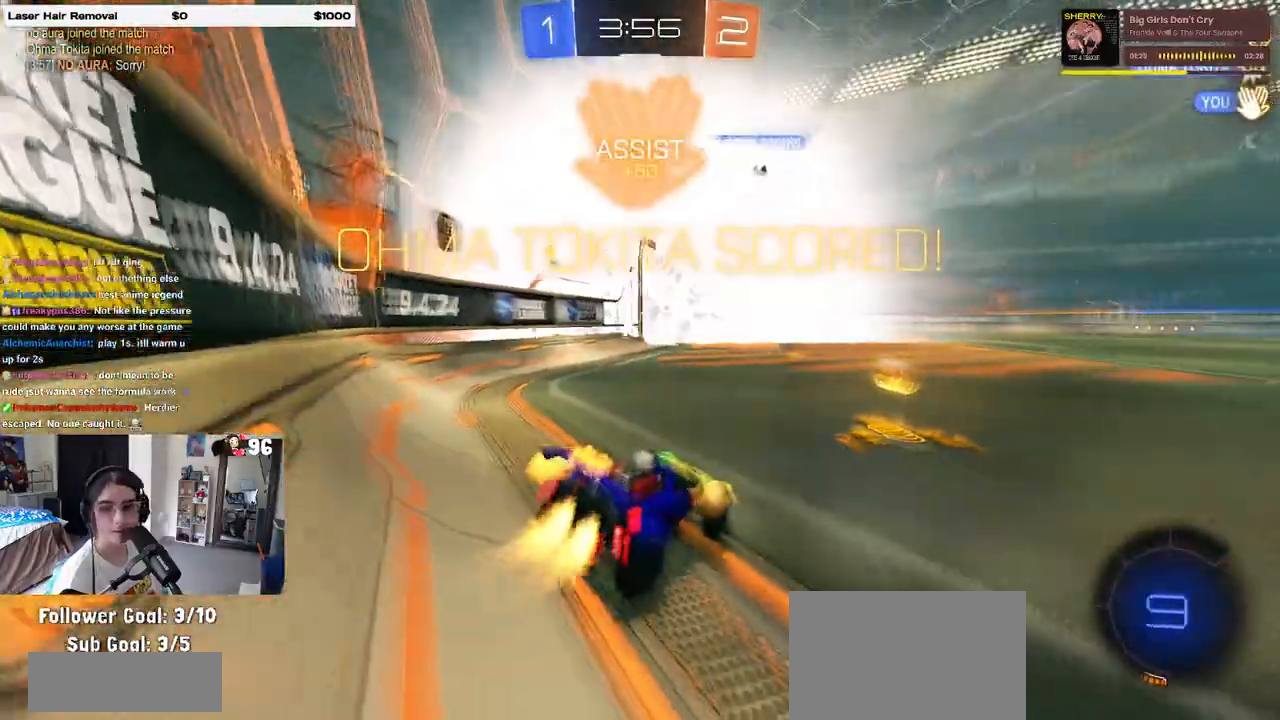
{"buttons": ["TRIANGLE", "R1", "R2"], "left_stick": "left", "right_stick": "center", "events": [[133, "left_stick", "right"], [367, "left_stick", "center"], [450, "TRIANGLE", "down"], [500, "left_stick", "left"]]}
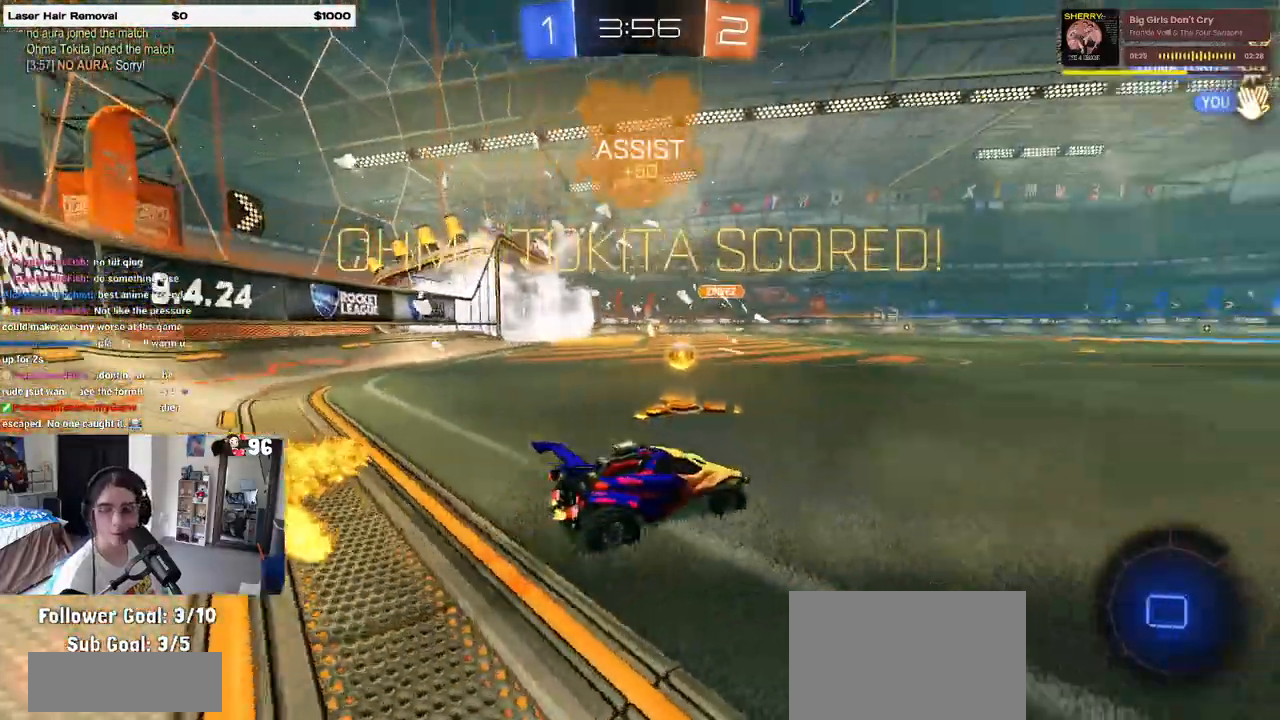
{"buttons": ["R1", "R2"], "left_stick": "center", "right_stick": "center", "events": [[117, "TRIANGLE", "up"], [133, "left_stick", "center"], [183, "left_stick", "right"], [400, "left_stick", "center"]]}